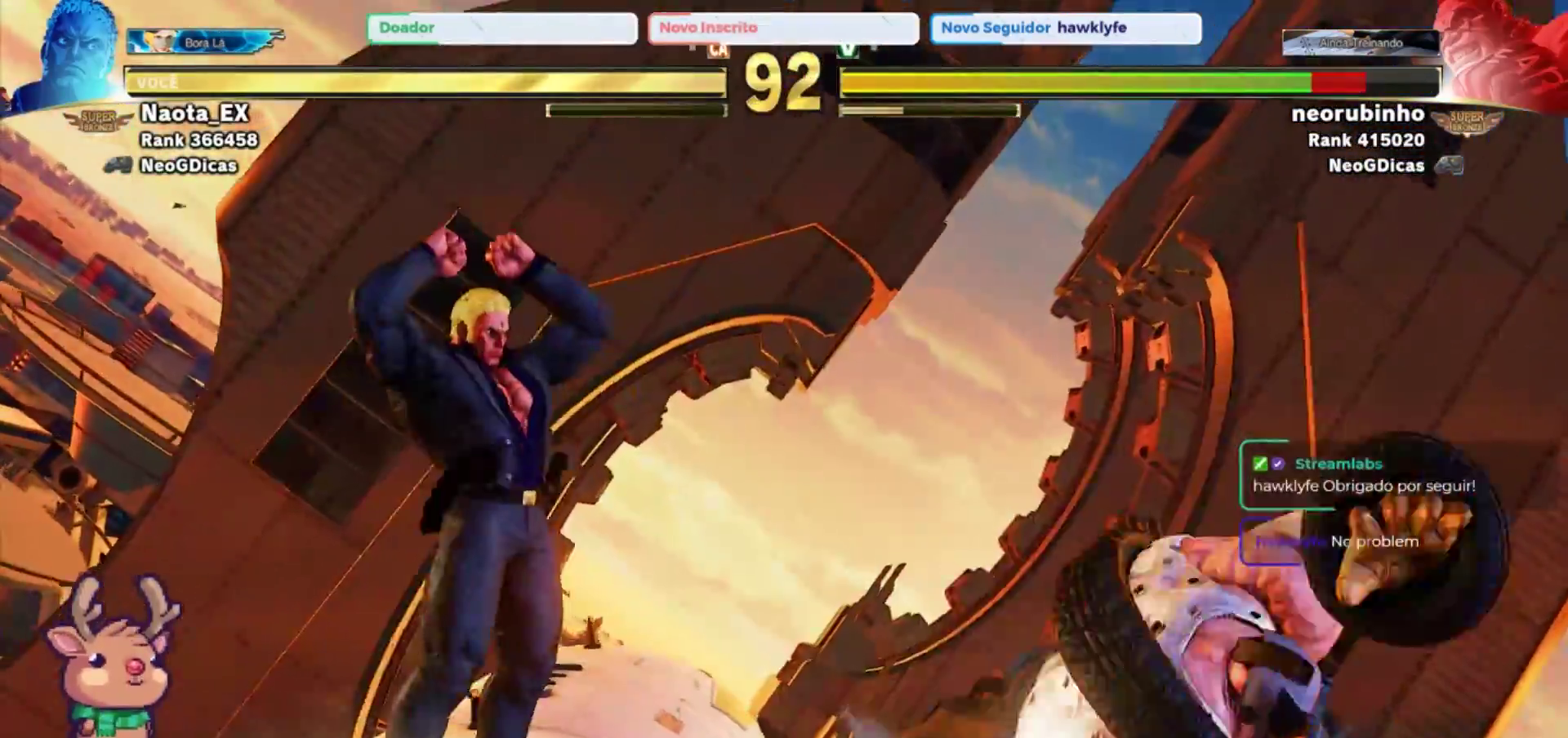
Gameplay with a controller (arcade stick); each line is a JSON object with the inputs held at the frame after it (dt_ms = milliseconds from this image to that frame). "events" lists button and stick changes between this image and that frame as [ms after this image, input, new state], when the widget could be followed in between. Not read: L3 R3.
{"dt_ms": 500, "buttons": [], "left_stick": "center", "events": [[150, "left_stick", "down"], [233, "left_stick", "right"], [267, "SQUARE", "down"], [317, "left_stick", "center"], [400, "SQUARE", "up"]]}
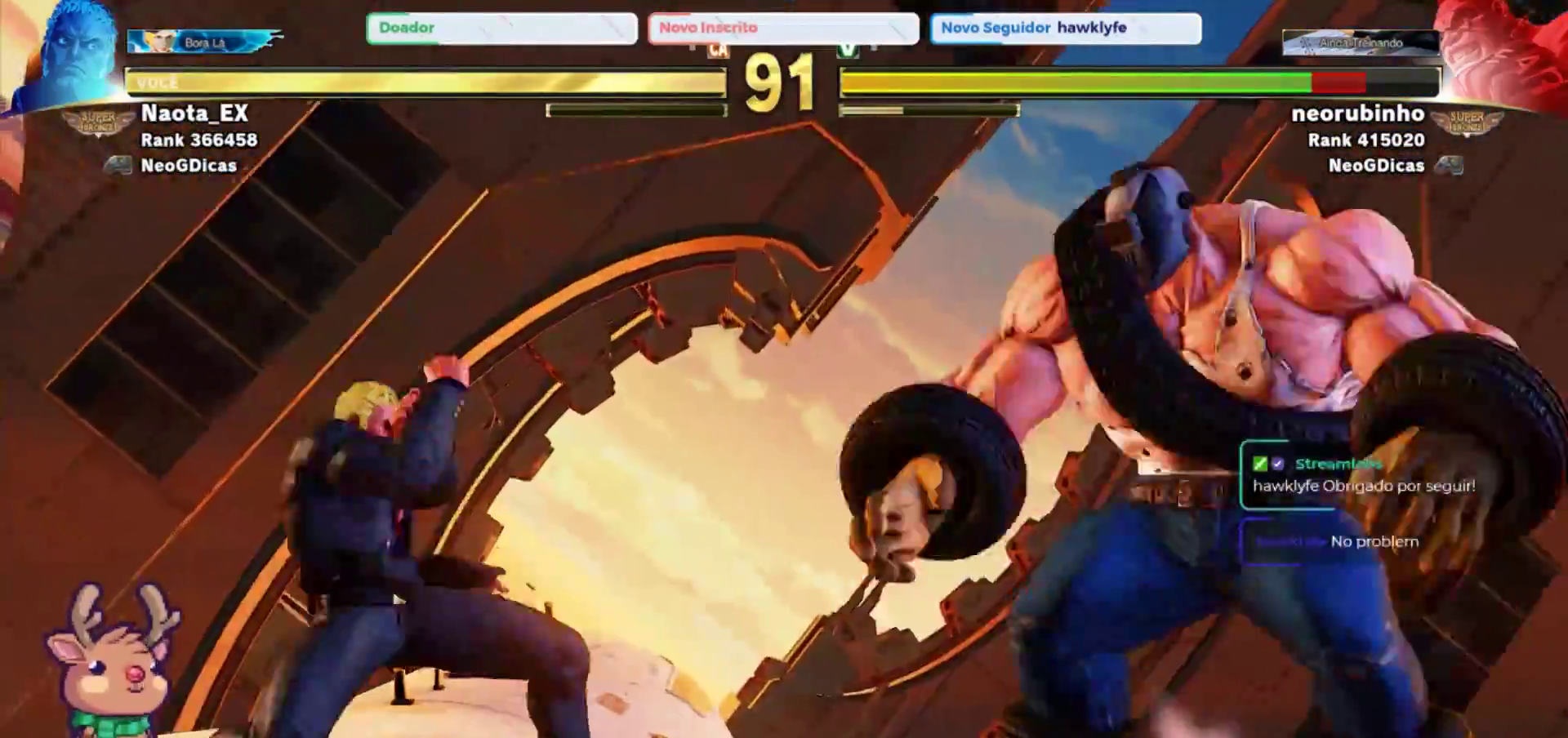
{"dt_ms": 500, "buttons": [], "left_stick": "down", "events": [[367, "left_stick", "left"], [500, "left_stick", "down"]]}
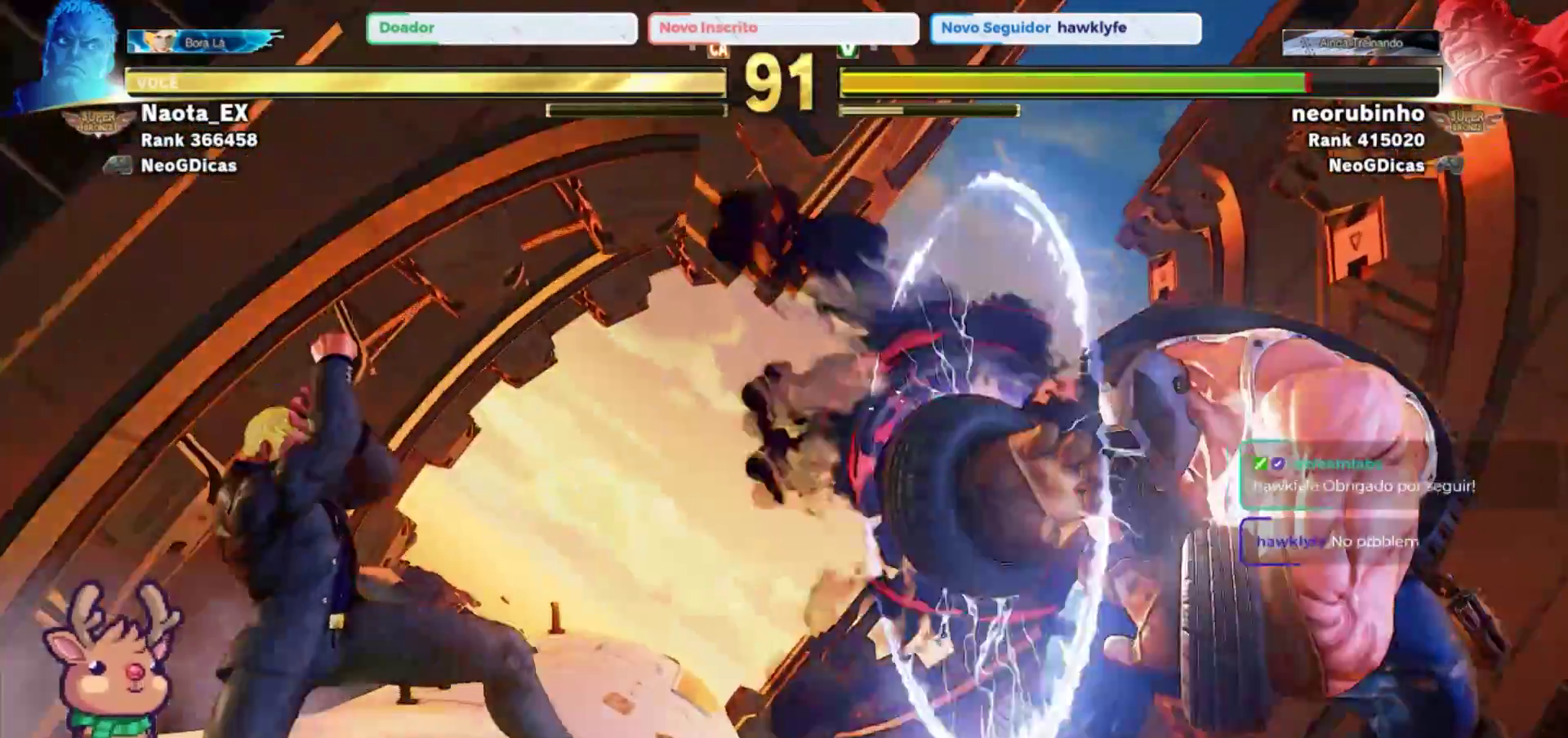
{"dt_ms": 500, "buttons": [], "left_stick": "center", "events": [[100, "R1", "down"], [100, "left_stick", "right"], [150, "left_stick", "center"], [383, "R1", "up"]]}
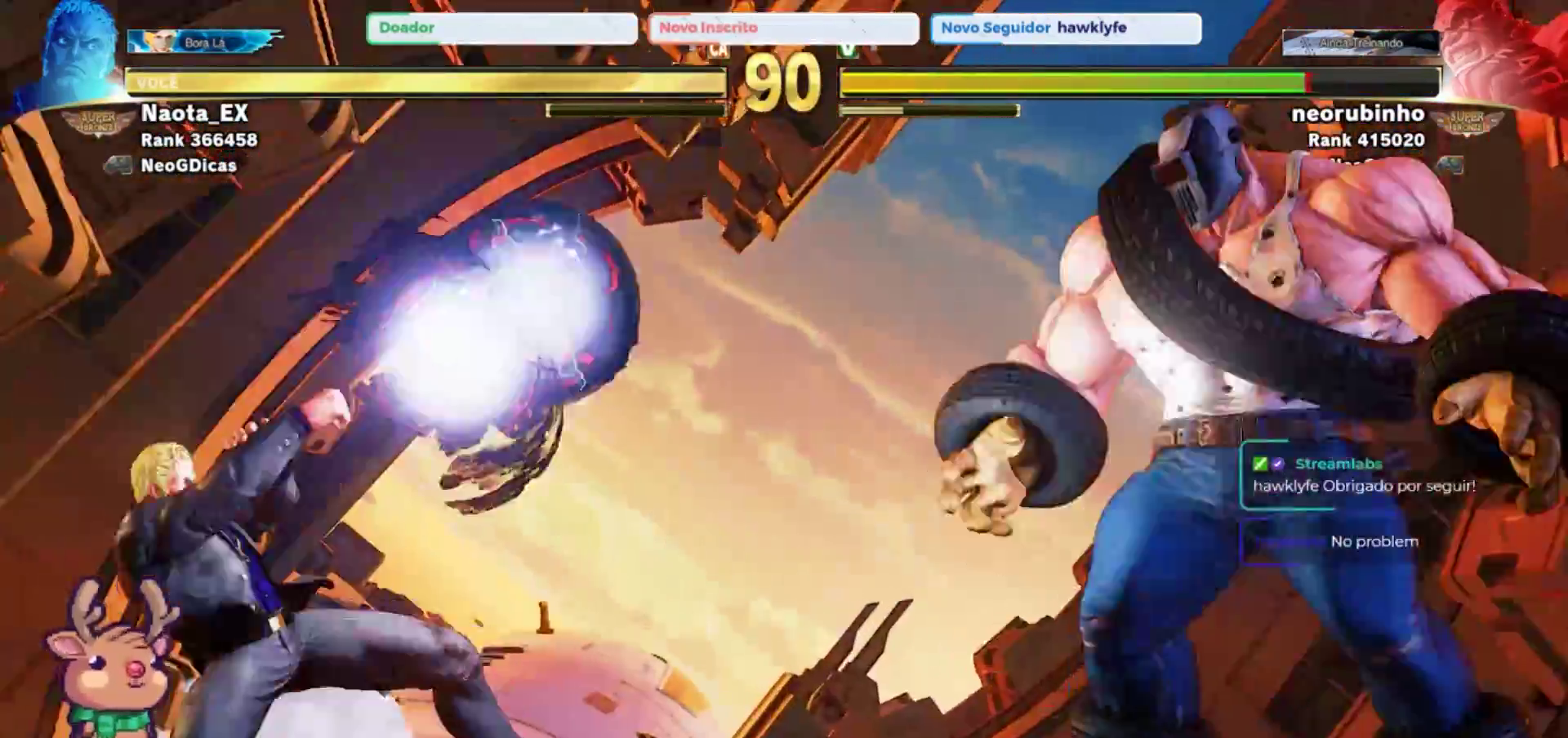
{"dt_ms": 500, "buttons": [], "left_stick": "center", "events": []}
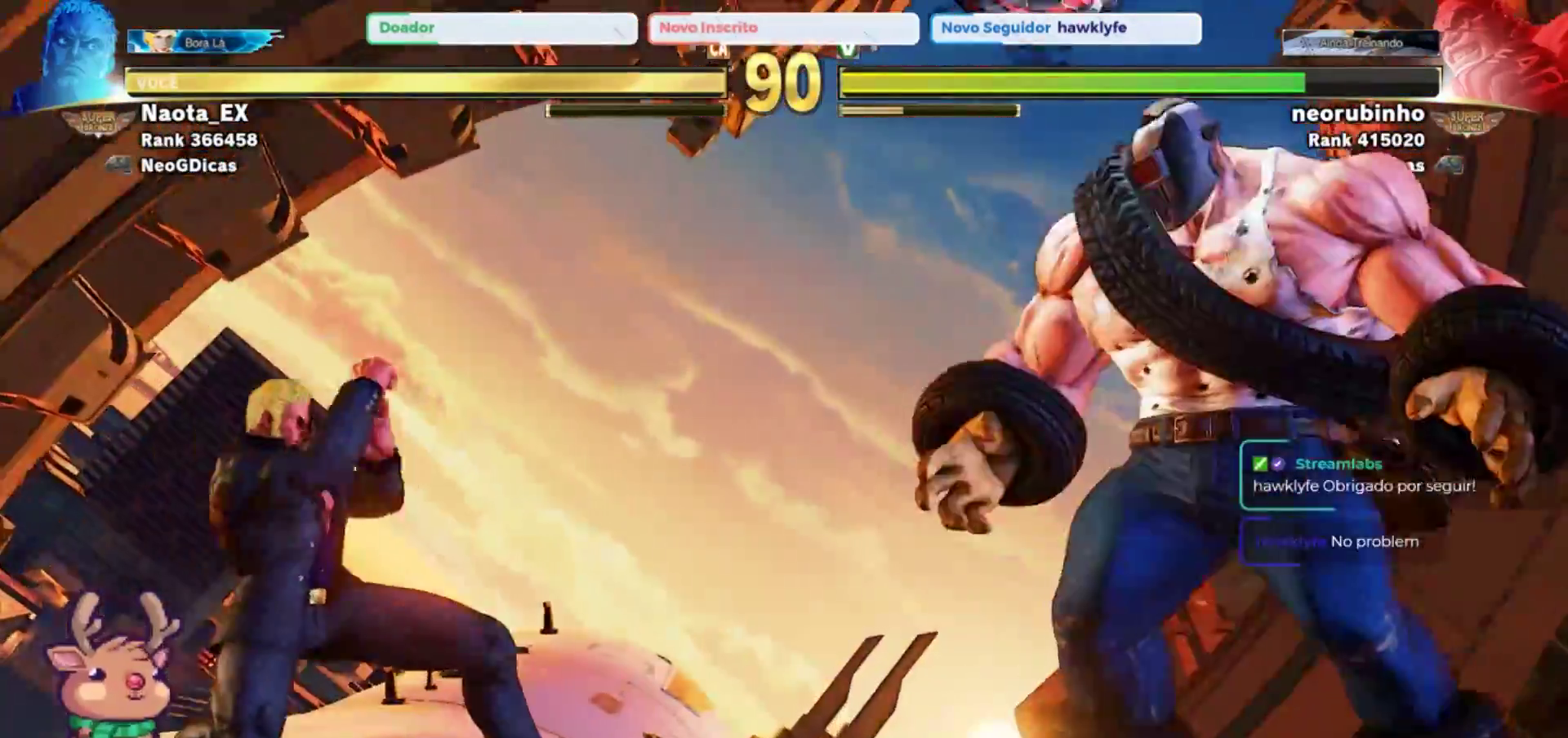
{"dt_ms": 1000, "buttons": [], "left_stick": "right", "events": [[100, "left_stick", "right"], [250, "left_stick", "up"], [400, "left_stick", "left"], [583, "R2", "down"], [700, "left_stick", "center"], [750, "R2", "up"], [950, "left_stick", "right"]]}
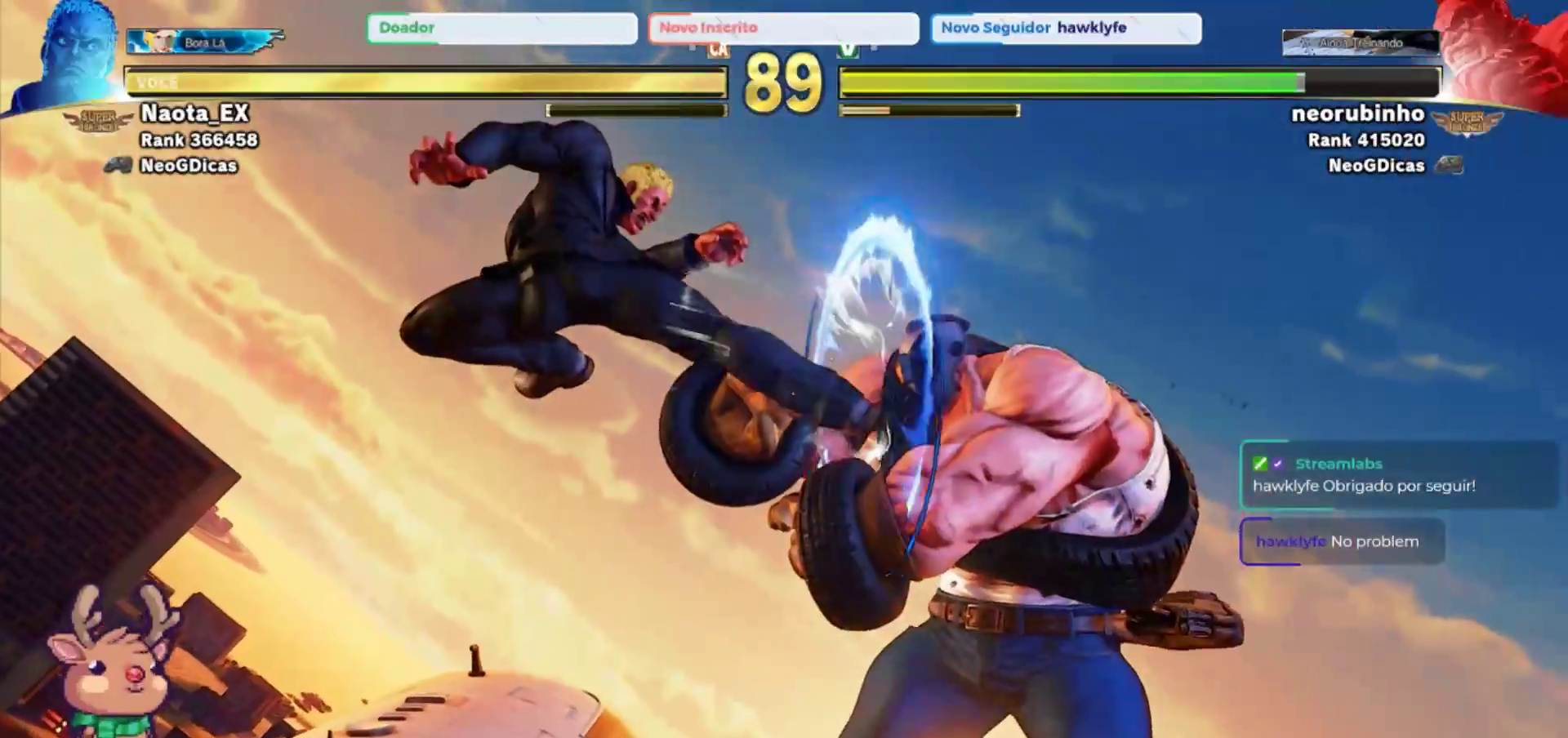
{"dt_ms": 1000, "buttons": [], "left_stick": "right", "events": [[33, "left_stick", "center"], [217, "left_stick", "up"], [467, "left_stick", "center"], [683, "R2", "down"], [750, "left_stick", "right"], [833, "R2", "up"]]}
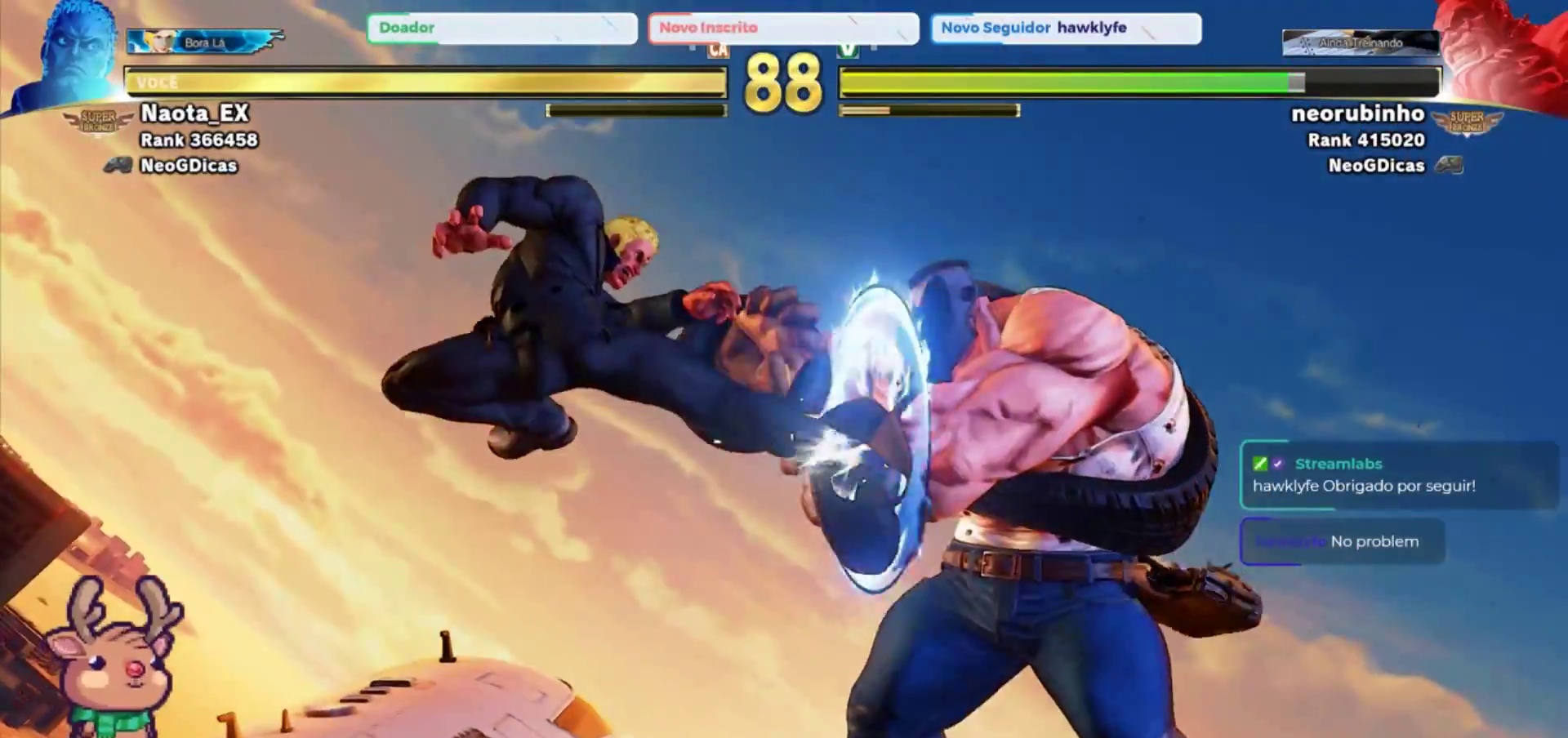
{"dt_ms": 500, "buttons": [], "left_stick": "center", "events": [[50, "left_stick", "up-right"], [400, "left_stick", "center"]]}
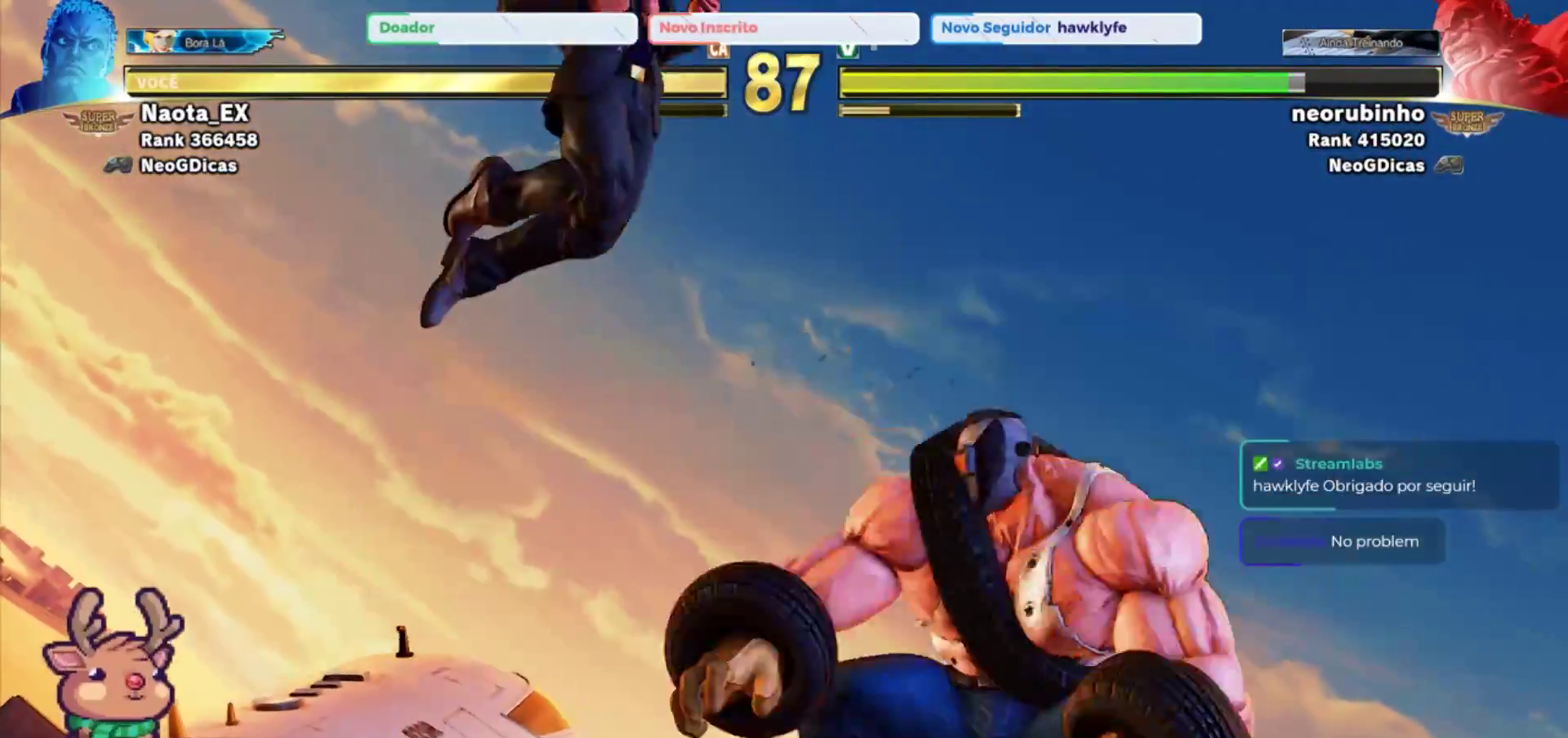
{"dt_ms": 500, "buttons": ["R1"], "left_stick": "down-left"}
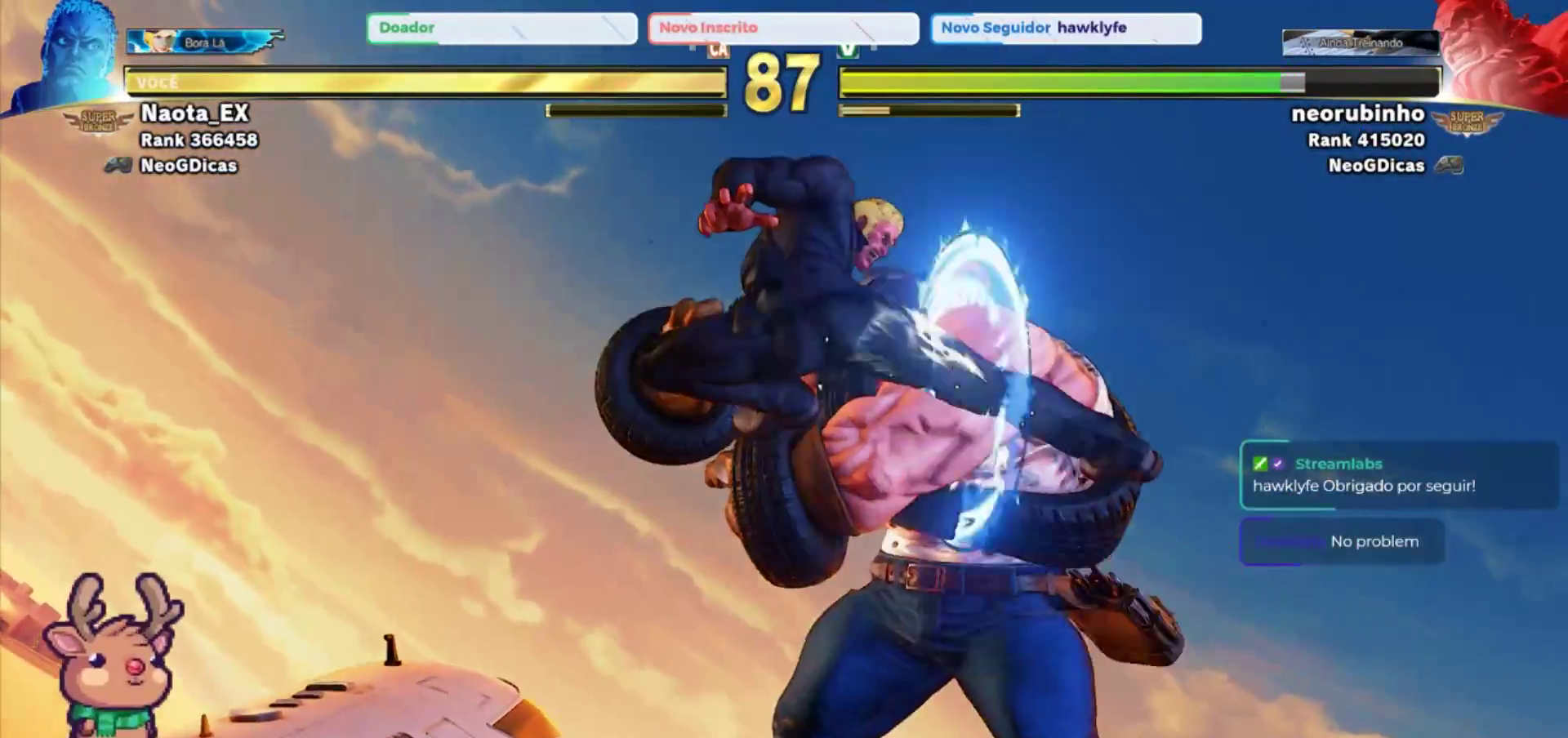
{"dt_ms": 500, "buttons": [], "left_stick": "down-left", "events": [[83, "R1", "up"], [150, "R1", "down"], [217, "R1", "up"], [267, "R1", "down"], [350, "R1", "up"]]}
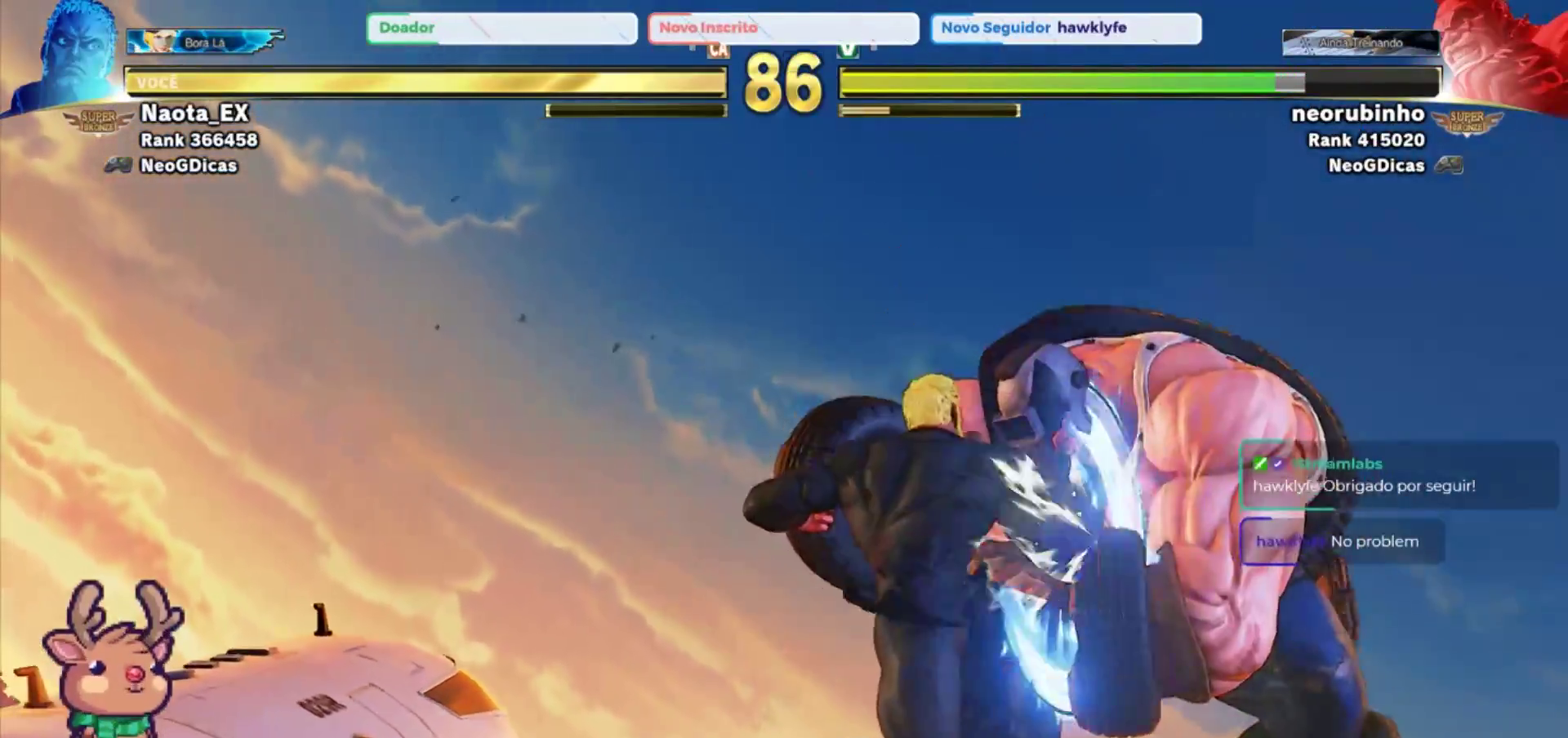
{"dt_ms": 500, "buttons": [], "left_stick": "center", "events": [[200, "left_stick", "up"], [300, "CROSS", "down"], [400, "CROSS", "up"], [433, "left_stick", "center"]]}
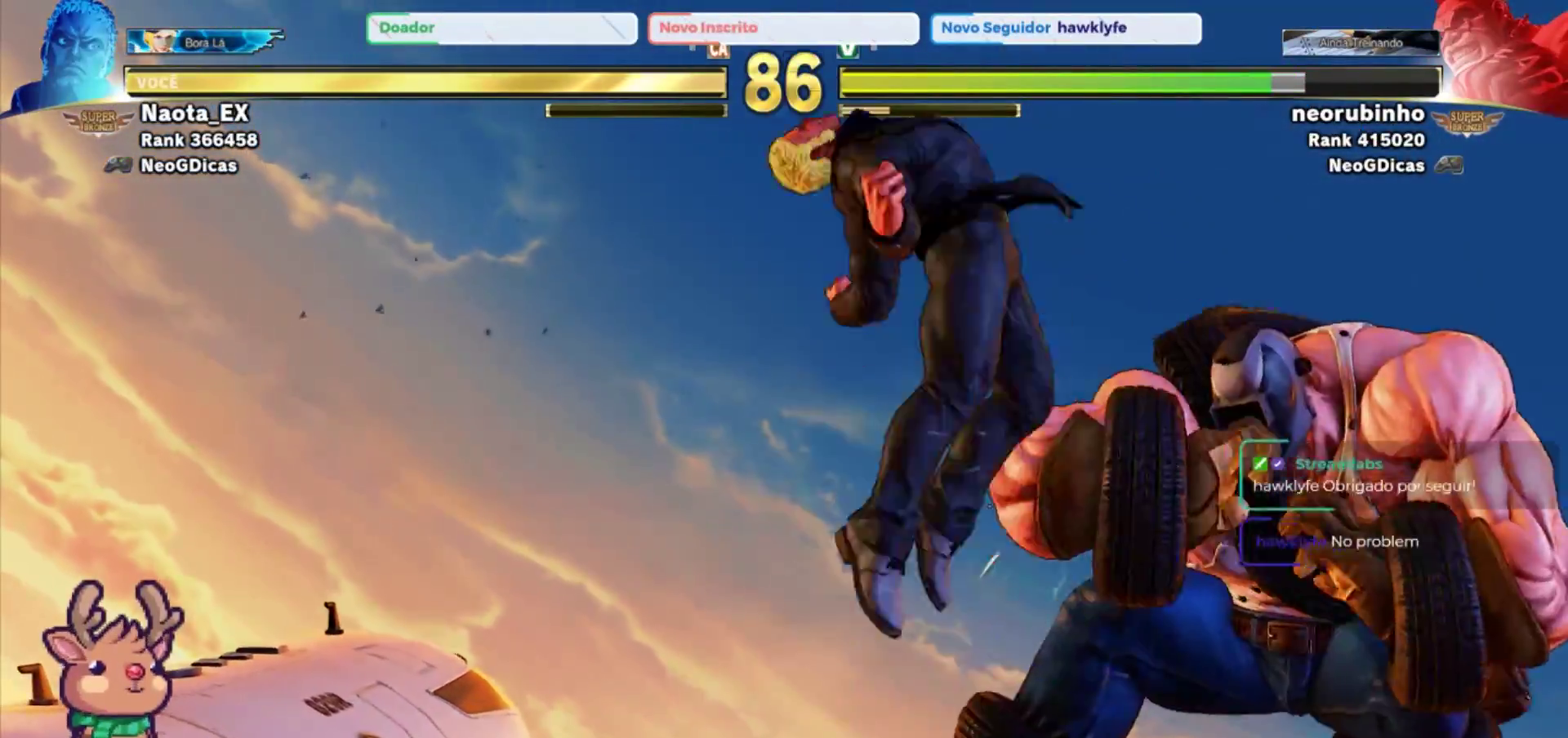
{"dt_ms": 500, "buttons": [], "left_stick": "center", "events": [[83, "left_stick", "left"], [217, "left_stick", "center"]]}
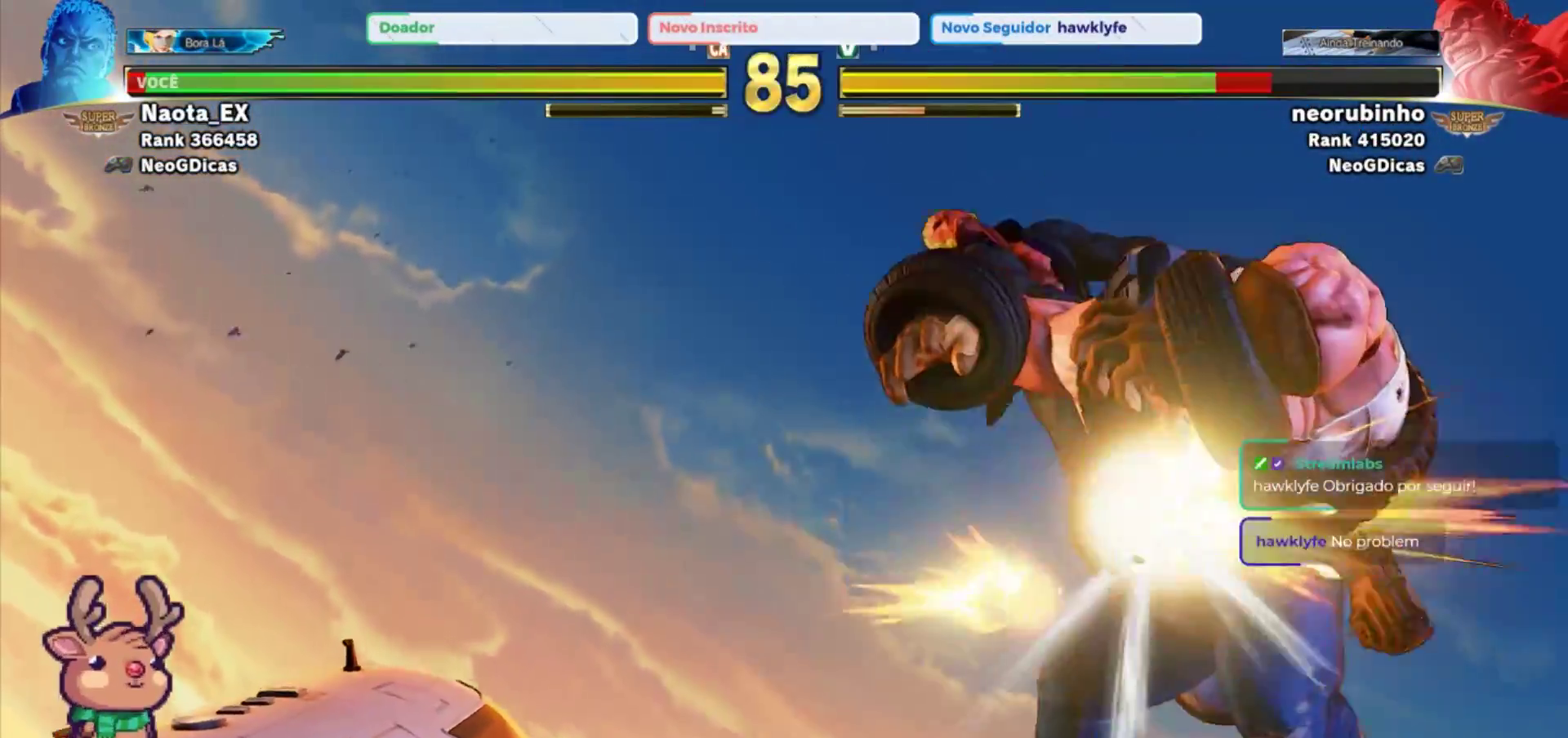
{"dt_ms": 500, "buttons": [], "left_stick": "left", "events": [[50, "left_stick", "left"]]}
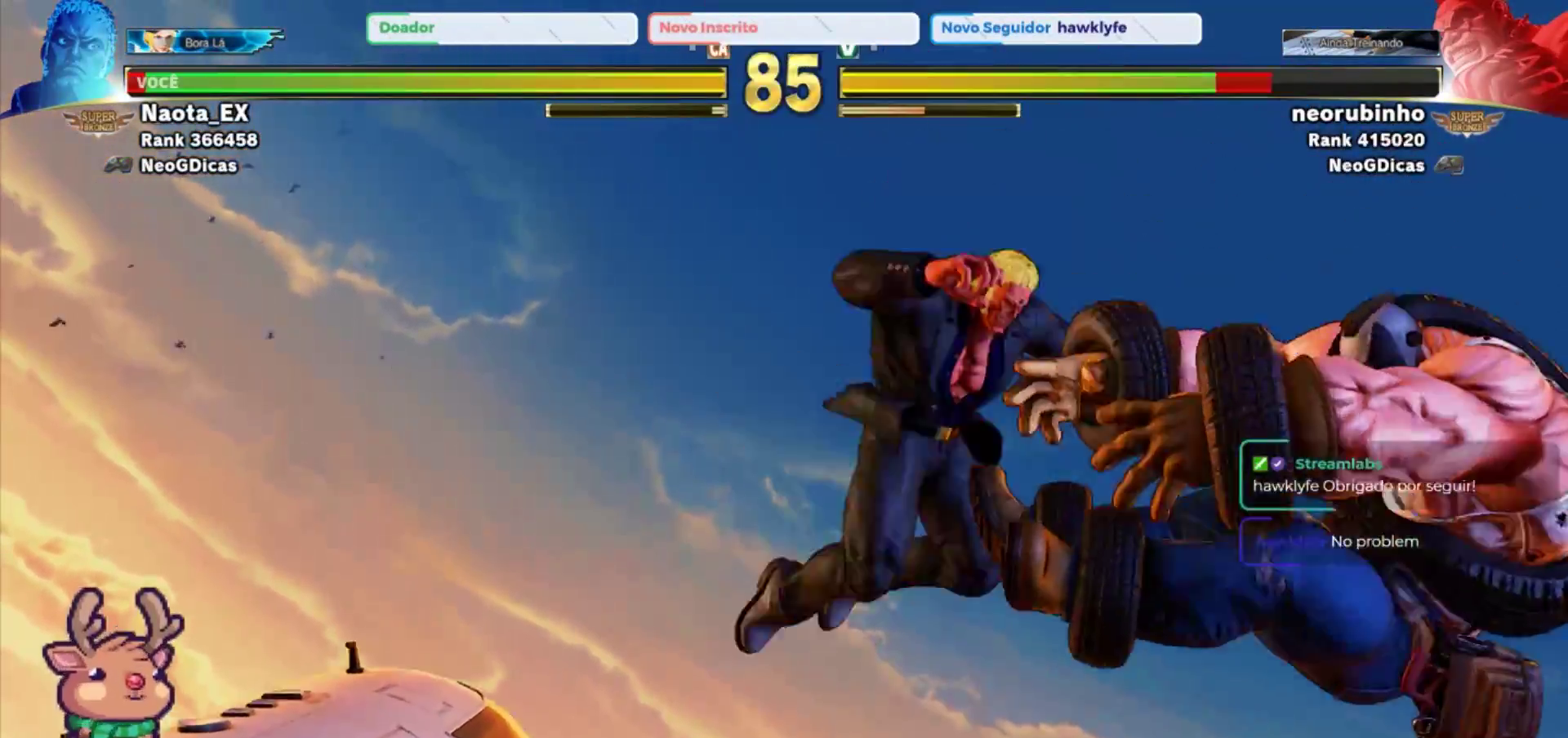
{"dt_ms": 500, "buttons": [], "left_stick": "left", "events": []}
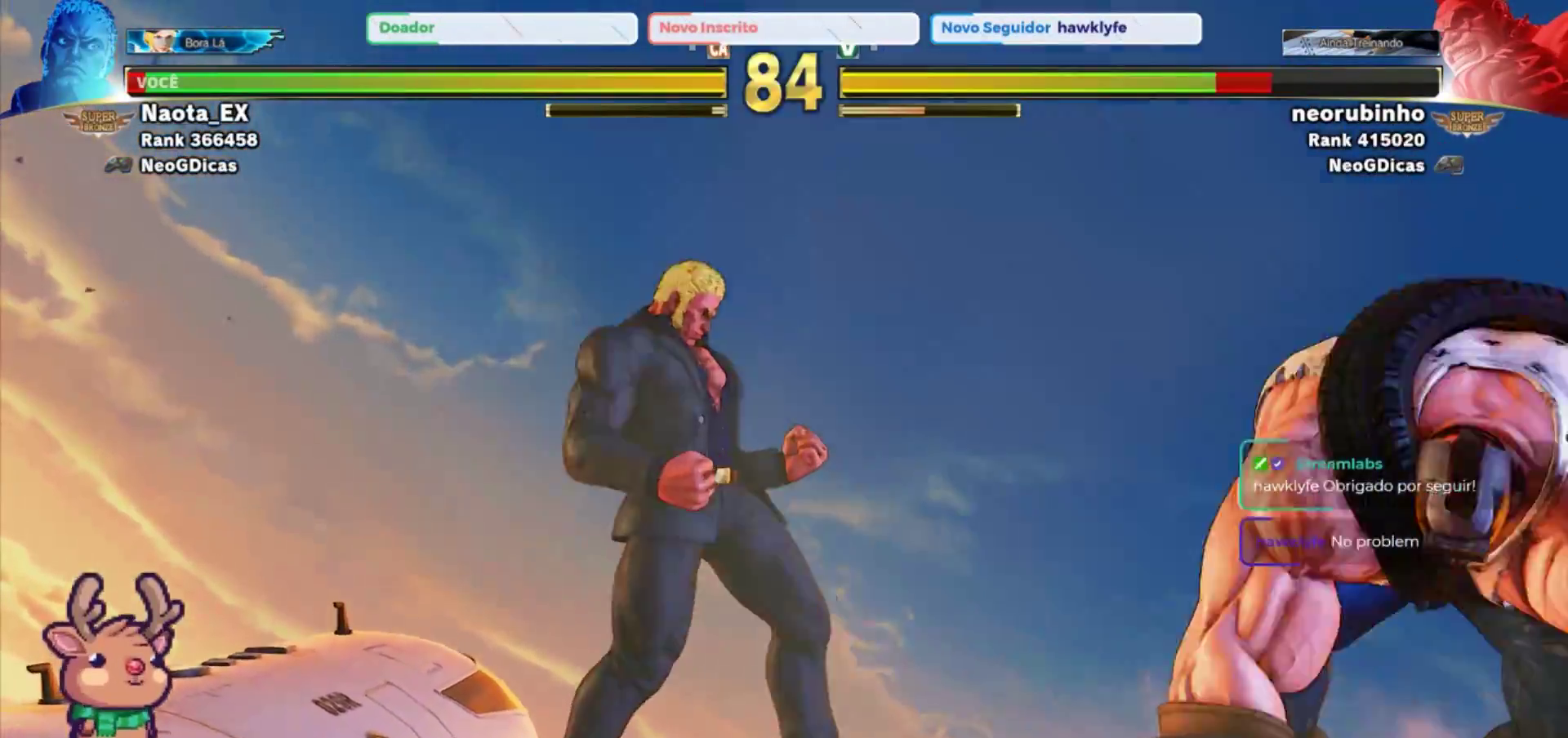
{"dt_ms": 500, "buttons": [], "left_stick": "left", "events": [[67, "left_stick", "down"], [133, "left_stick", "right"], [150, "SQUARE", "down"], [200, "left_stick", "center"], [233, "SQUARE", "up"], [400, "left_stick", "left"]]}
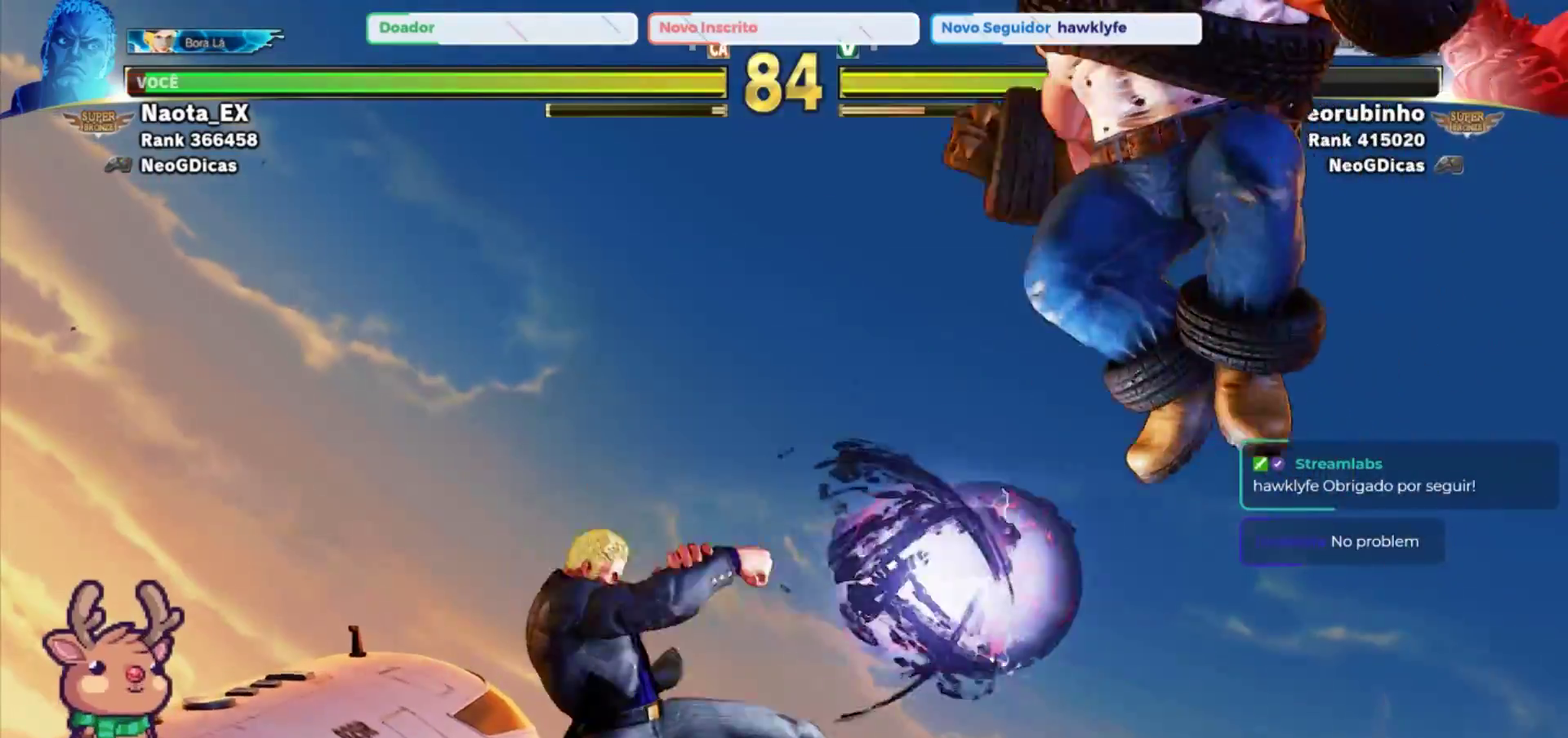
{"dt_ms": 500, "buttons": [], "left_stick": "left", "events": []}
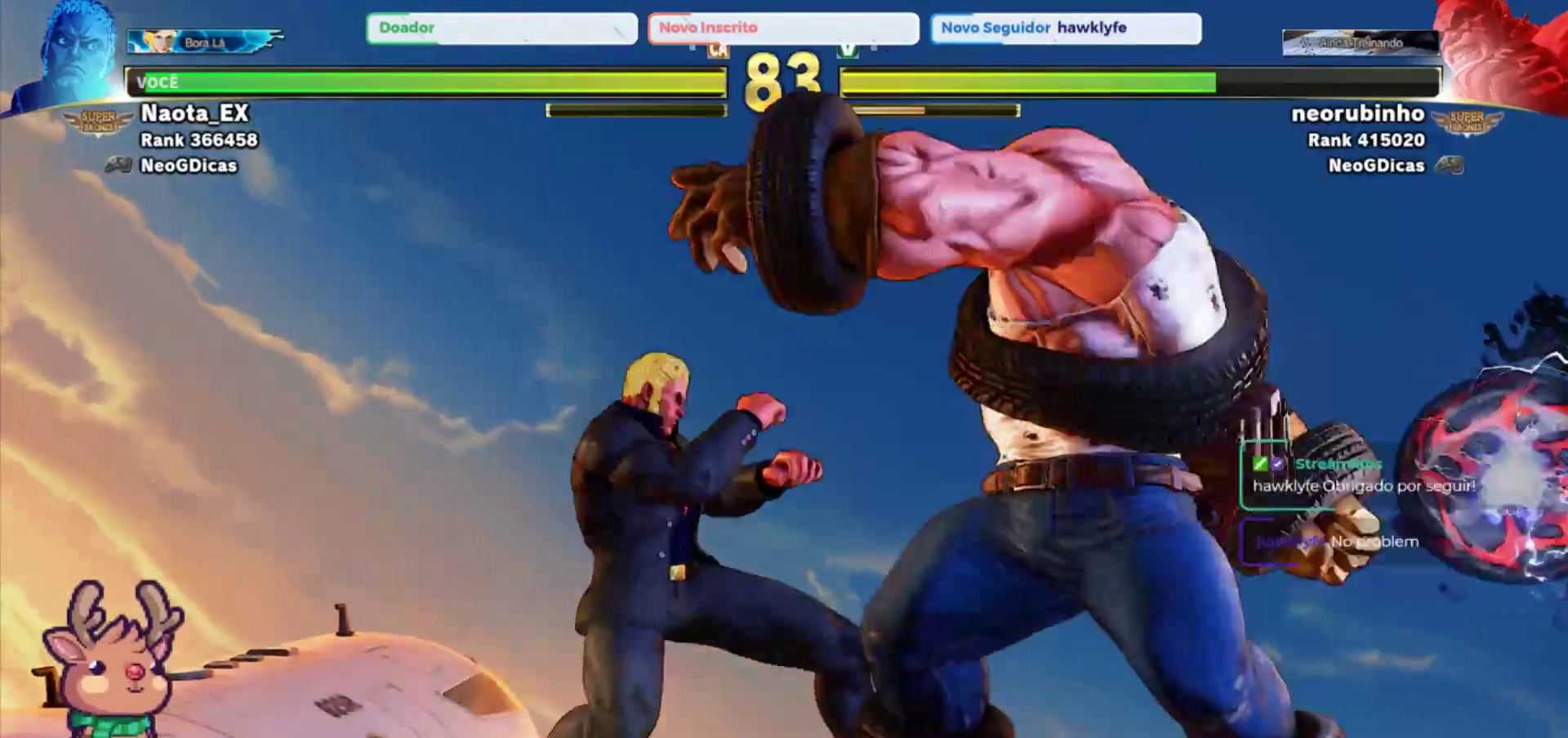
{"dt_ms": 500, "buttons": [], "left_stick": "down-left", "events": [[83, "left_stick", "down-left"], [167, "SQUARE", "down"], [233, "SQUARE", "up"], [367, "SQUARE", "down"], [467, "SQUARE", "up"]]}